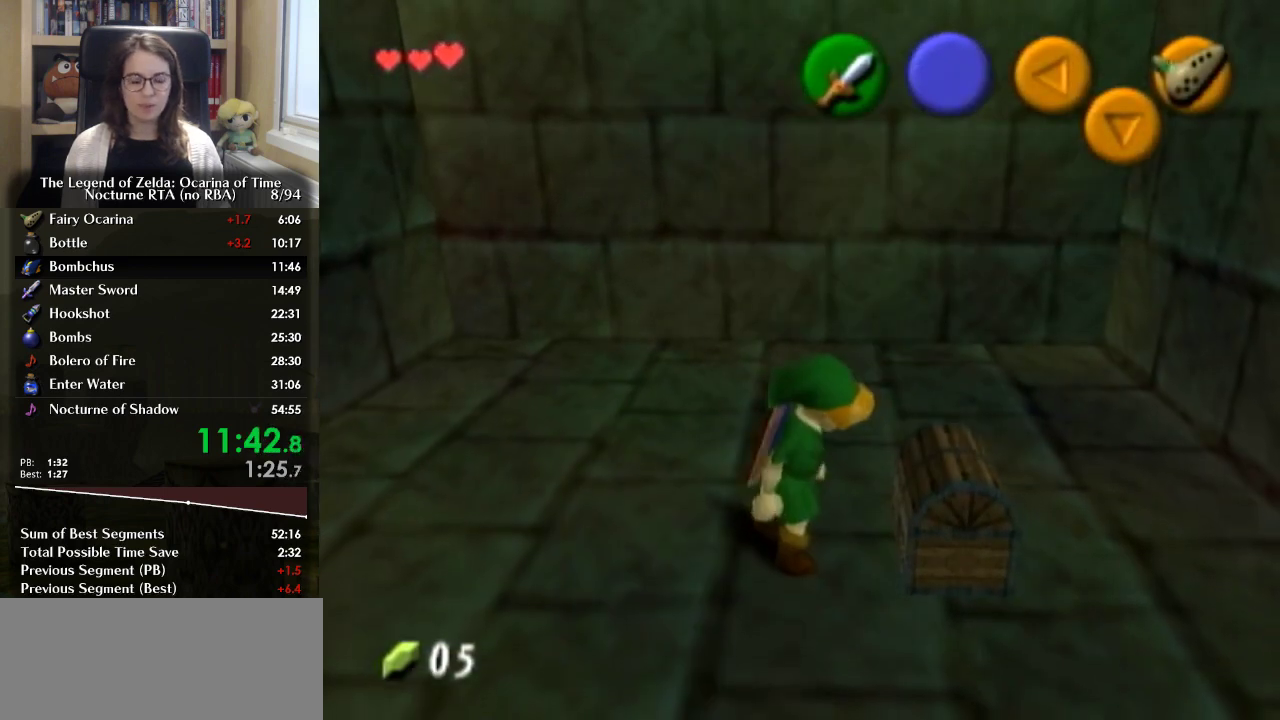
Gameplay with a controller (Nintendo layout); each line is a JSON object with the inputs held at the frame after it. "events" lists button and stick changes between this image and that frame as [ms after this image, input, new state], when the widget could be followed in between. Not read: L3 R3.
{"buttons": [], "left_stick": "center", "right_stick": "center", "events": [[100, "B", "down"], [333, "B", "up"], [400, "B", "down"], [500, "B", "up"]]}
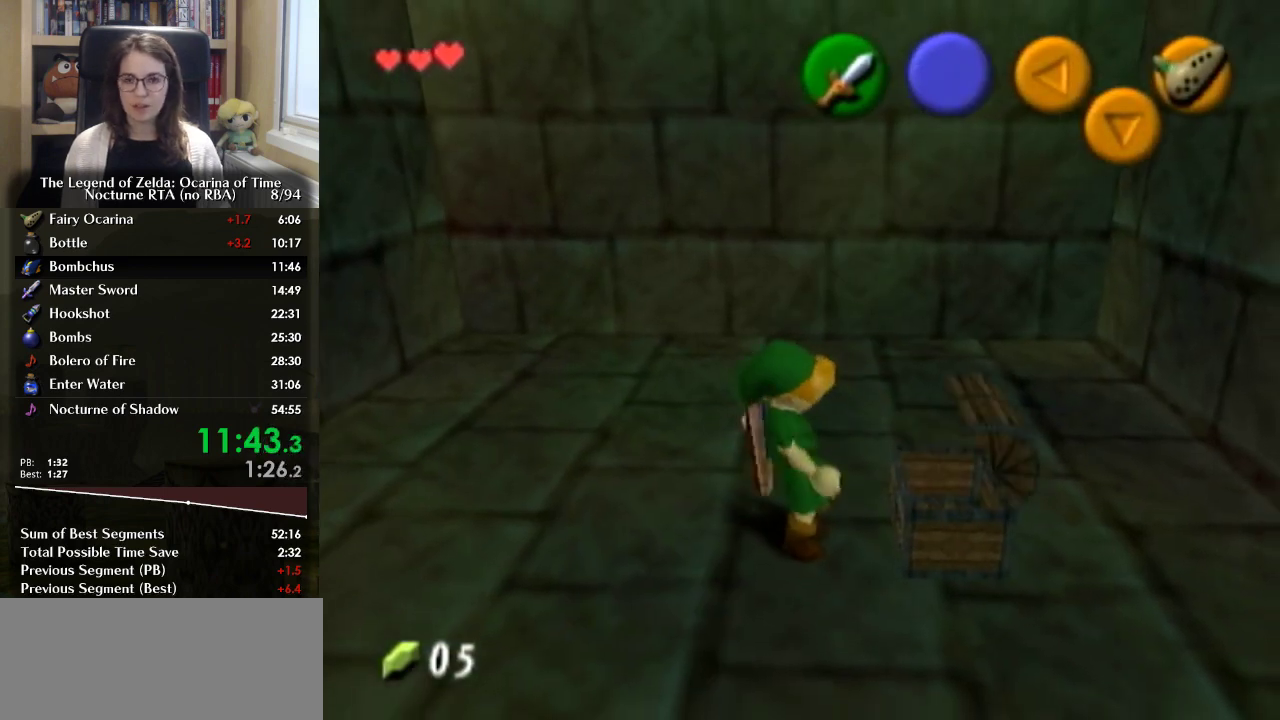
{"buttons": [], "left_stick": "center", "right_stick": "center", "events": [[100, "B", "down"], [167, "B", "up"], [267, "B", "down"], [333, "B", "up"], [400, "B", "down"], [500, "B", "up"]]}
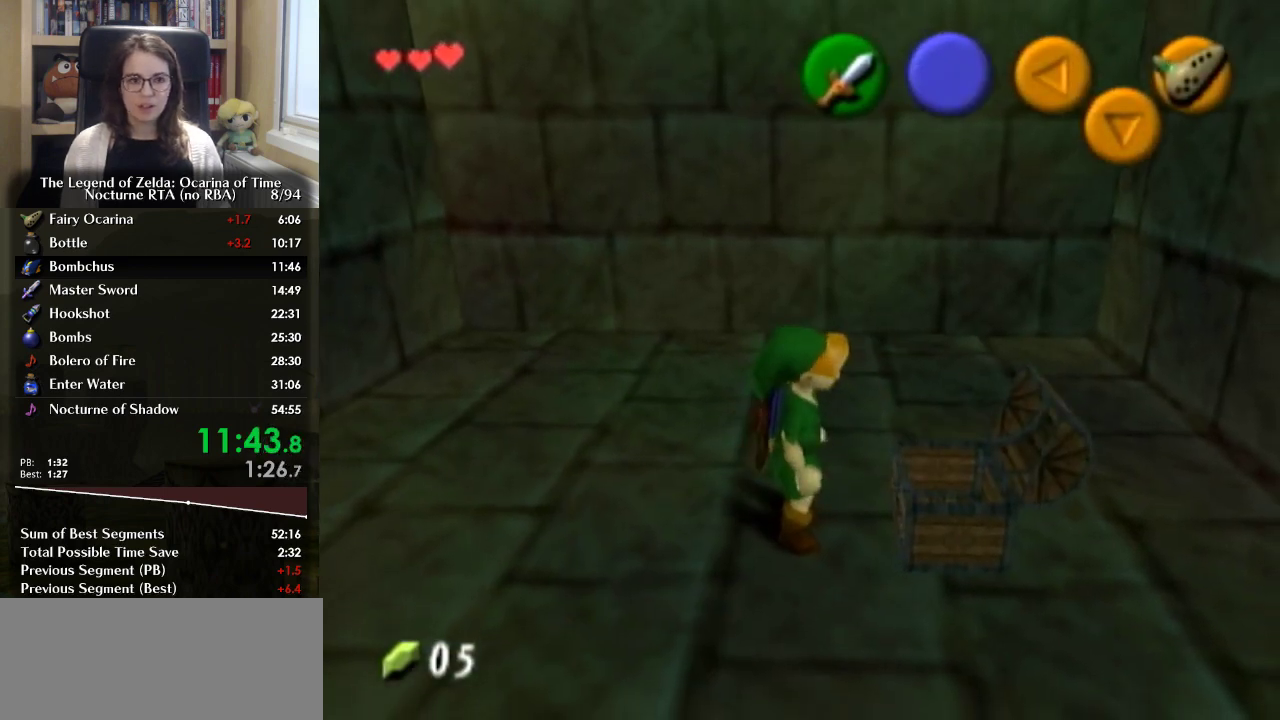
{"buttons": ["B"], "left_stick": "center", "right_stick": "center", "events": [[100, "B", "down"], [167, "B", "up"], [267, "B", "down"], [367, "B", "up"], [433, "B", "down"]]}
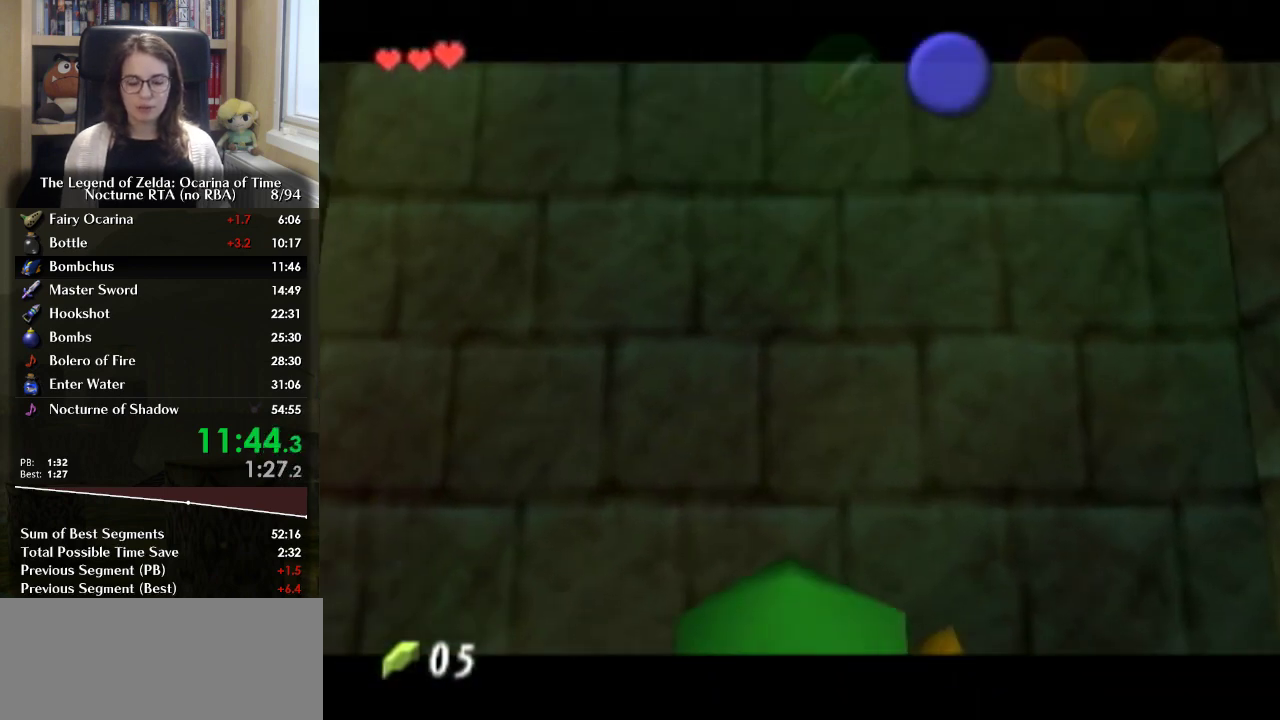
{"buttons": ["B"], "left_stick": "center", "right_stick": "center", "events": [[33, "B", "up"], [100, "B", "down"], [167, "B", "up"], [400, "B", "down"]]}
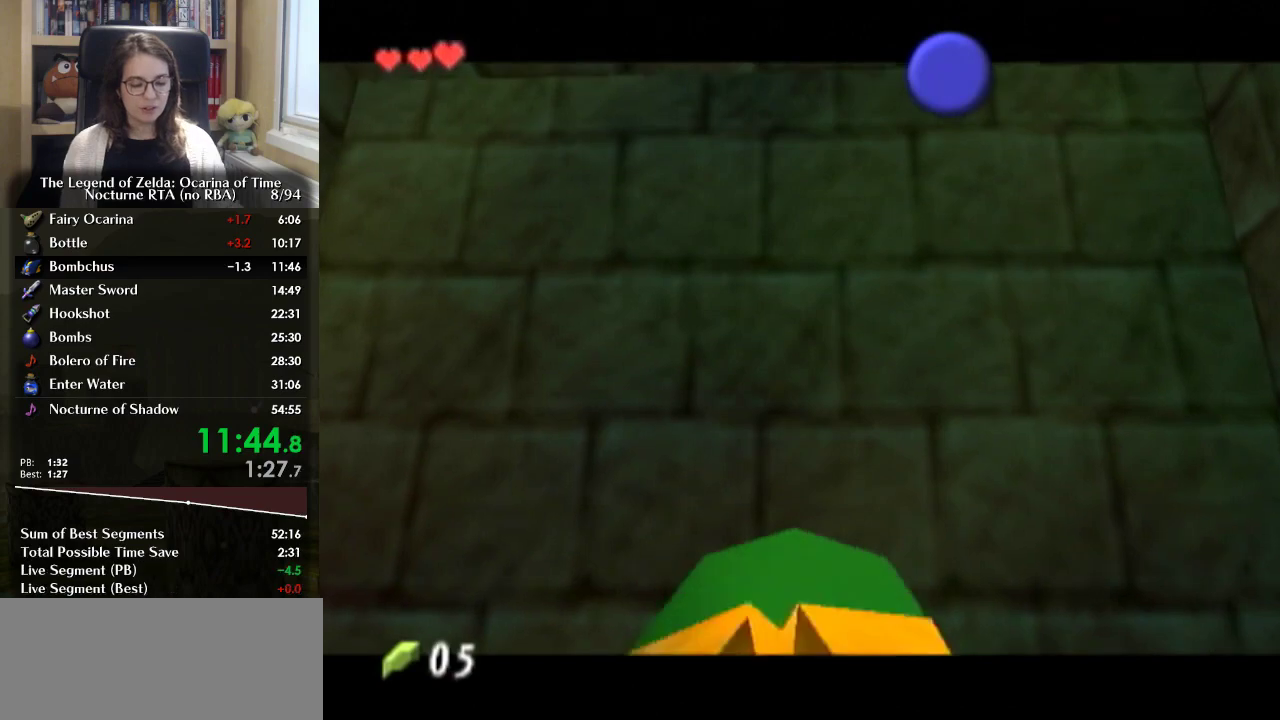
{"buttons": [], "left_stick": "center", "right_stick": "center", "events": [[333, "B", "up"], [400, "B", "down"], [467, "B", "up"]]}
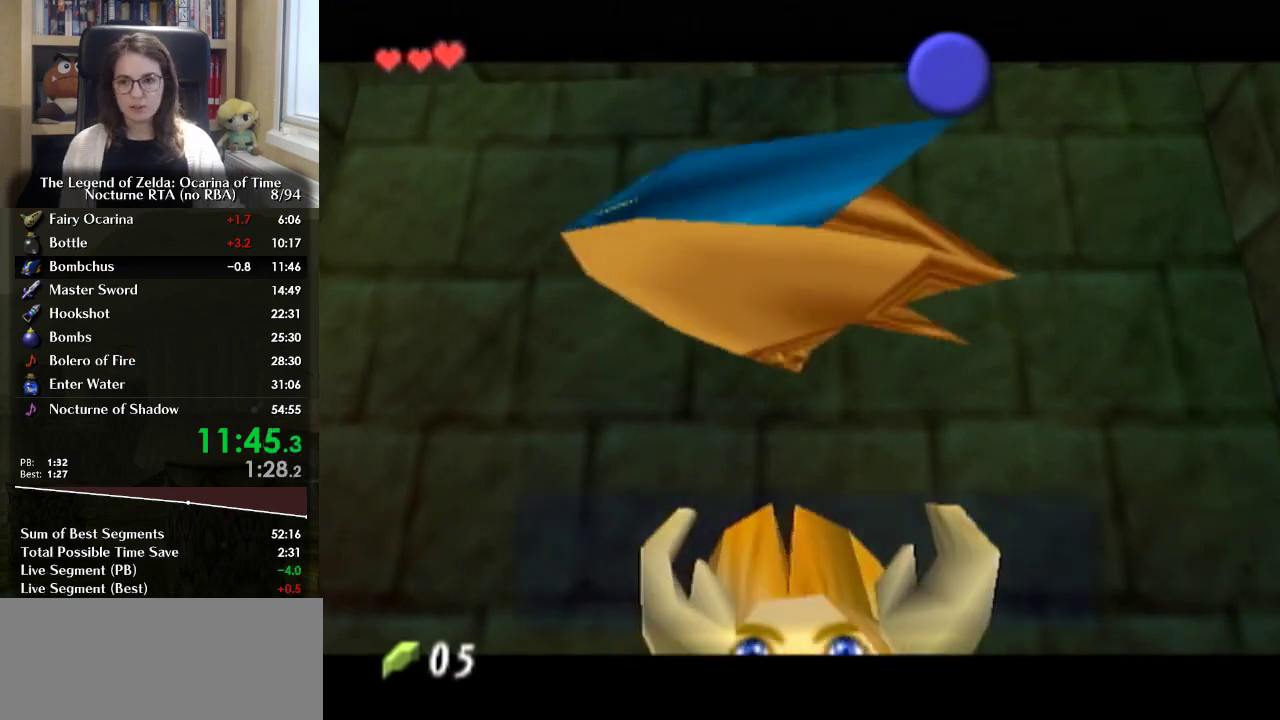
{"buttons": ["B"], "left_stick": "center", "right_stick": "center", "events": [[33, "B", "down"], [100, "B", "up"], [200, "B", "down"], [267, "B", "up"], [367, "B", "down"], [433, "B", "up"], [500, "B", "down"]]}
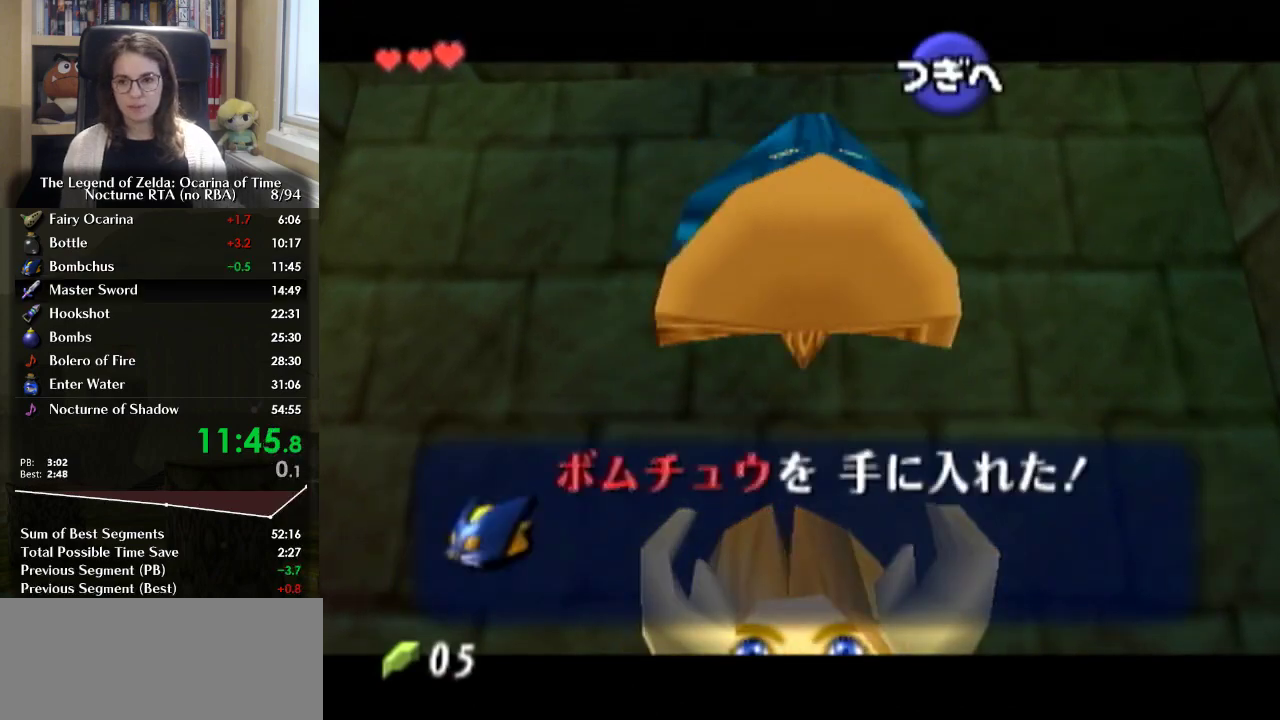
{"buttons": ["L1"], "left_stick": "center", "right_stick": "center", "events": [[67, "B", "up"], [133, "B", "down"], [367, "B", "up"], [433, "L1", "down"]]}
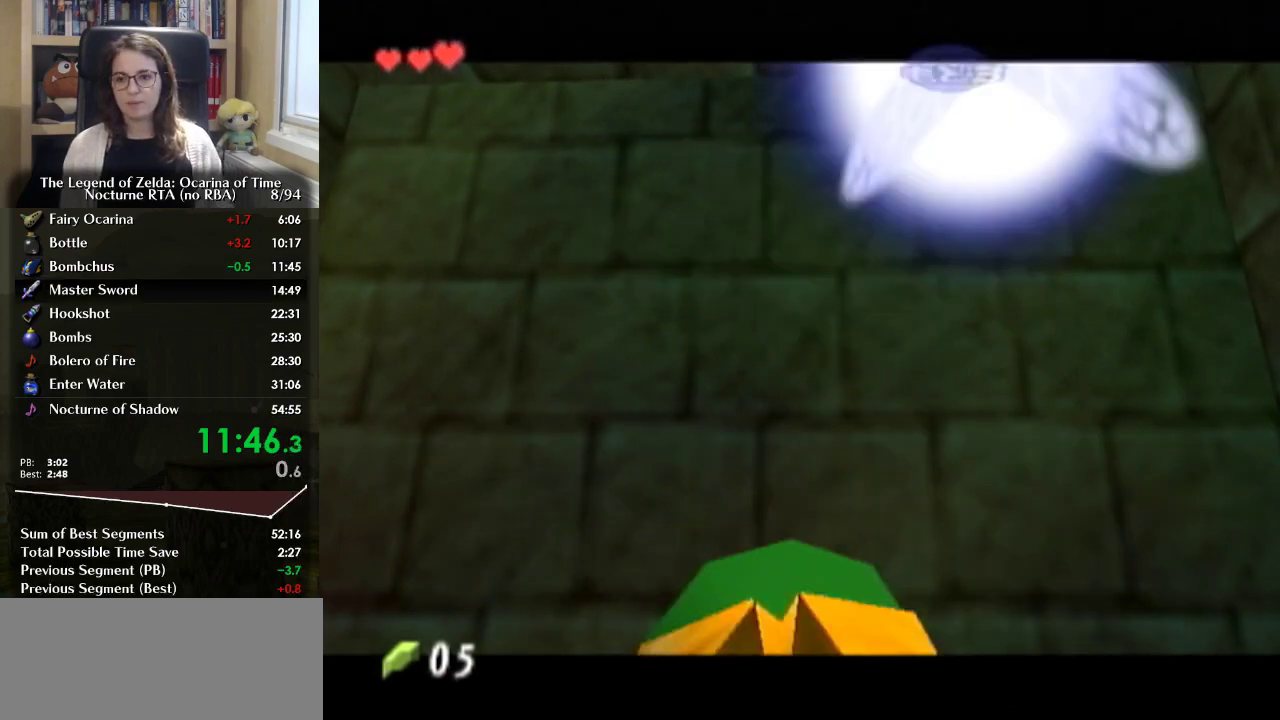
{"buttons": [], "left_stick": "up-right", "right_stick": "center", "events": [[67, "L1", "up"], [300, "left_stick", "up"], [500, "left_stick", "up-right"]]}
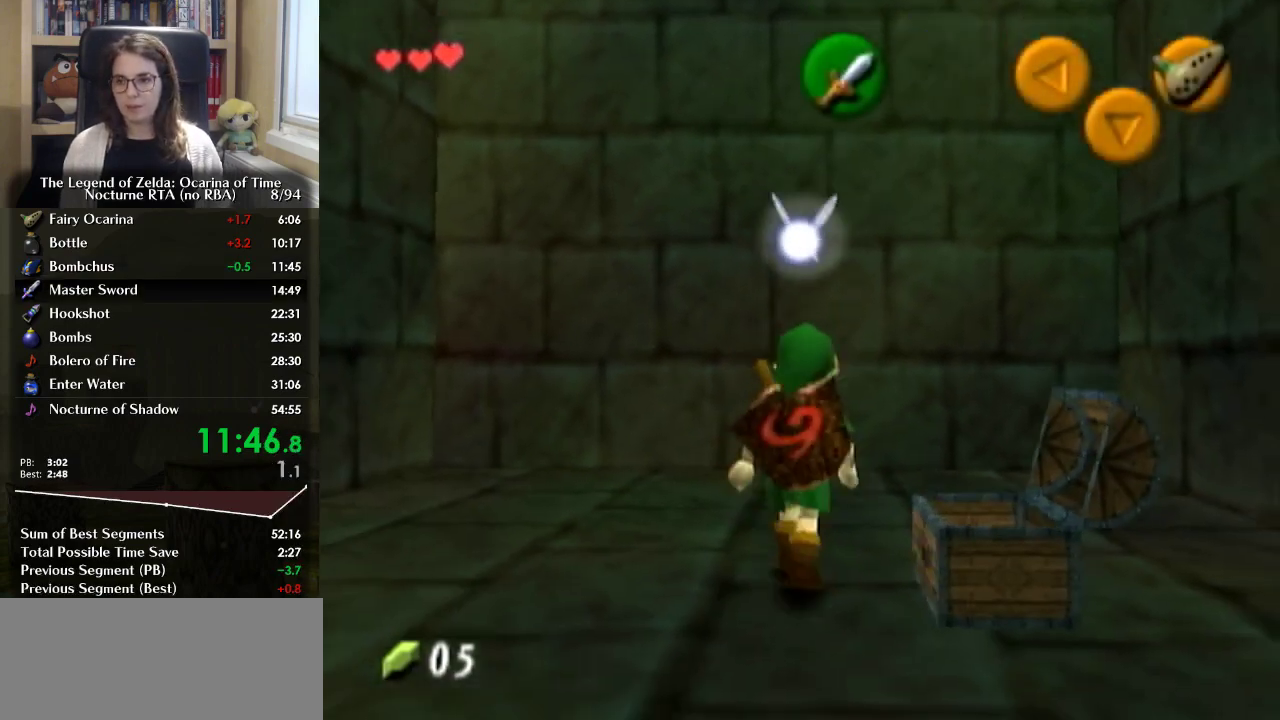
{"buttons": ["L1"], "left_stick": "center", "right_stick": "center", "events": [[100, "left_stick", "down-right"], [233, "left_stick", "down"], [367, "L1", "down"], [400, "left_stick", "center"]]}
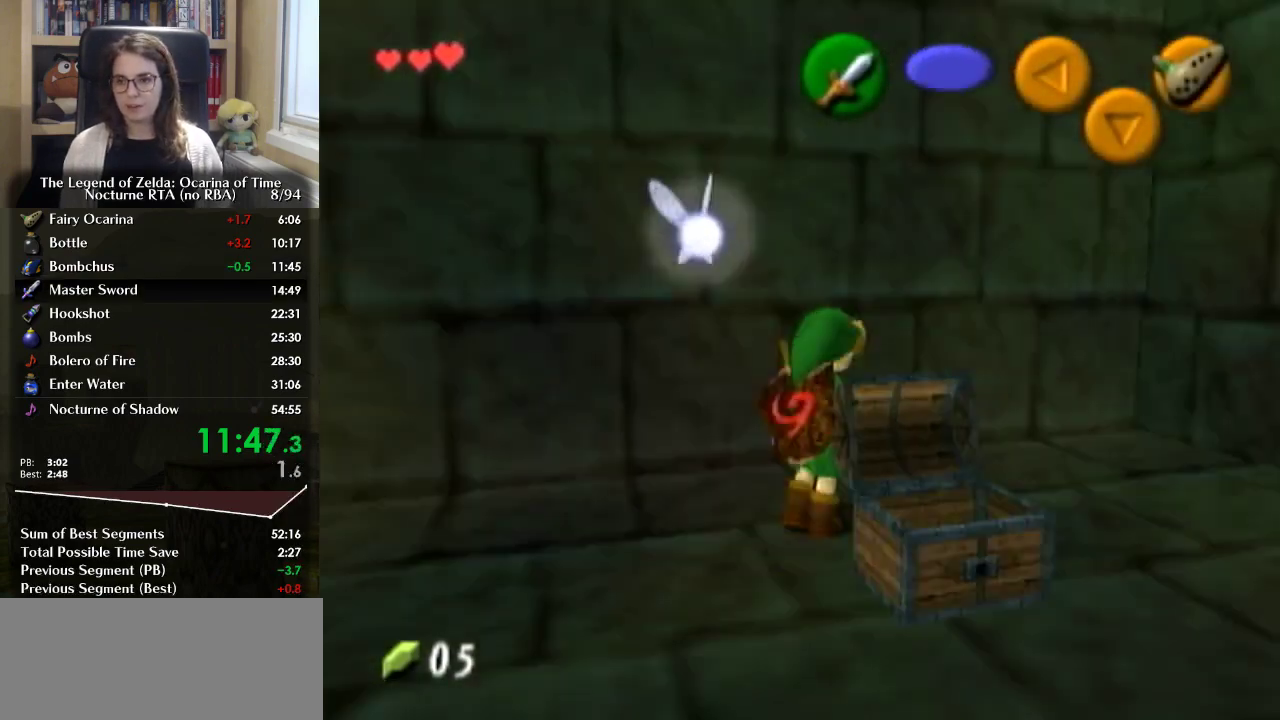
{"buttons": [], "left_stick": "up-right", "right_stick": "center", "events": [[33, "L1", "up"], [200, "left_stick", "up-right"], [433, "left_stick", "up"], [500, "left_stick", "up-right"]]}
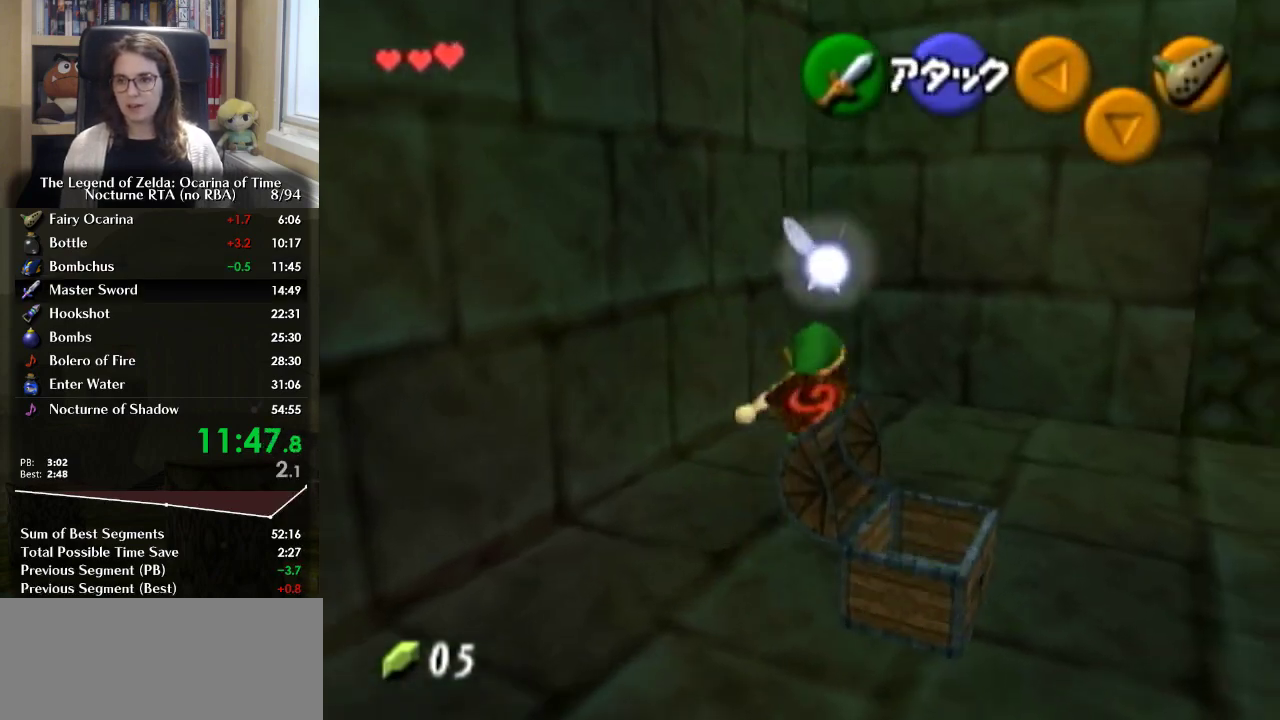
{"buttons": [], "left_stick": "up-right", "right_stick": "center", "events": [[200, "left_stick", "right"], [467, "left_stick", "up-right"]]}
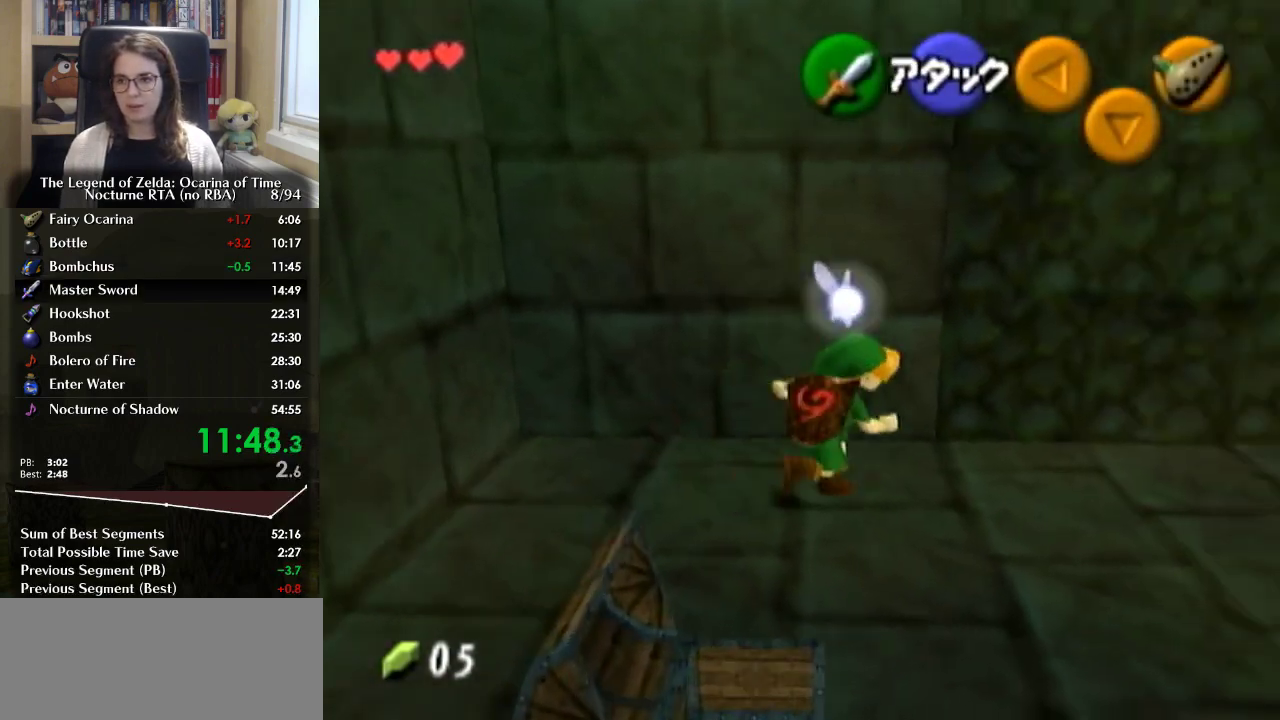
{"buttons": [], "left_stick": "up", "right_stick": "center", "events": [[200, "left_stick", "up"]]}
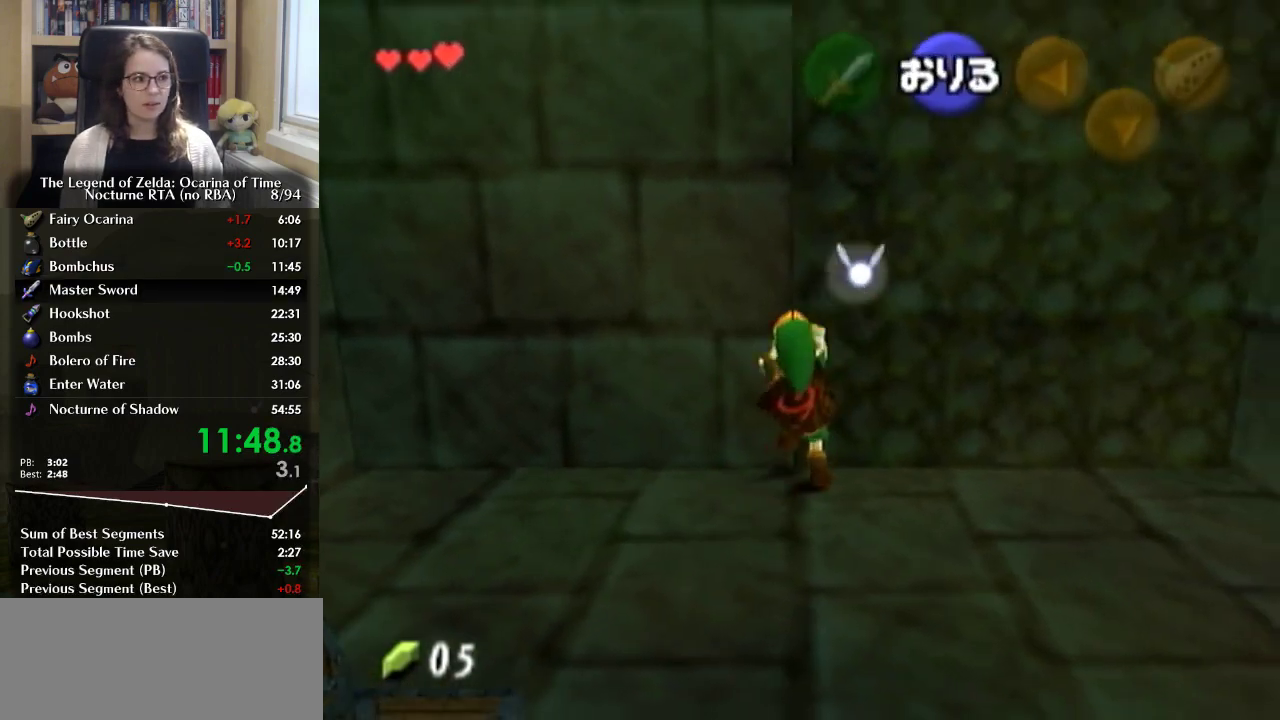
{"buttons": [], "left_stick": "up", "right_stick": "center", "events": []}
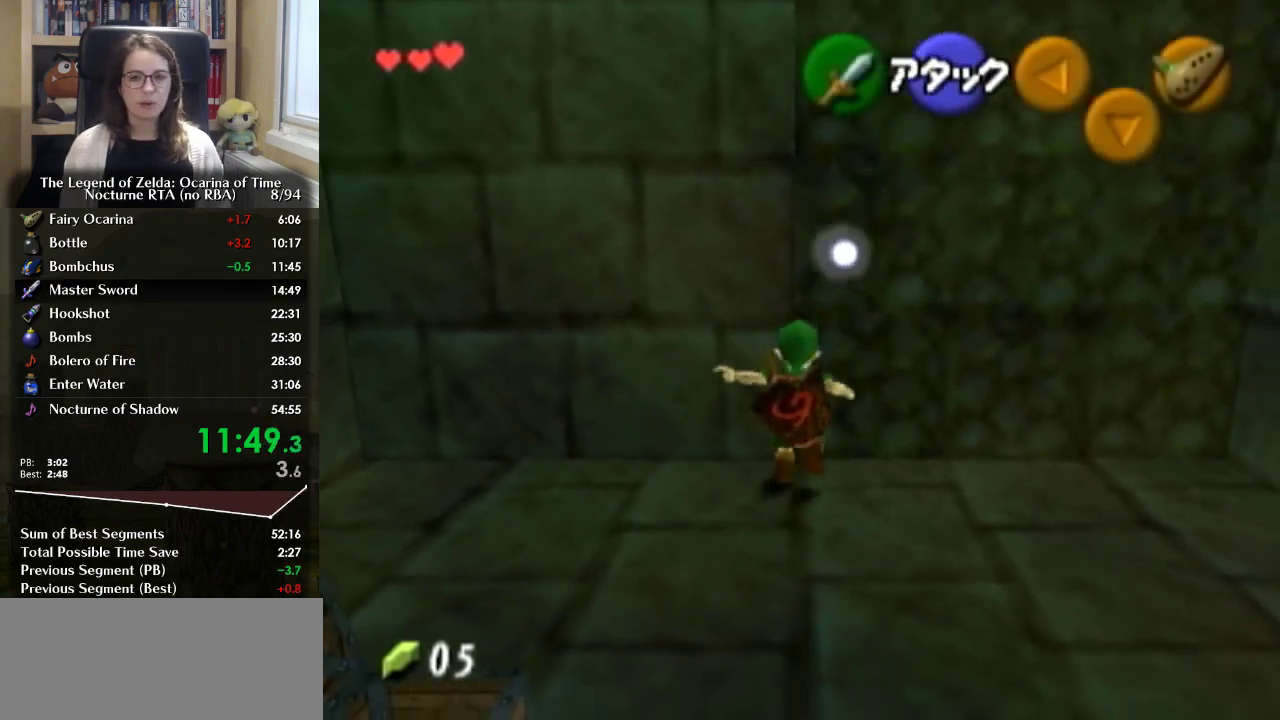
{"buttons": [], "left_stick": "up", "right_stick": "center", "events": []}
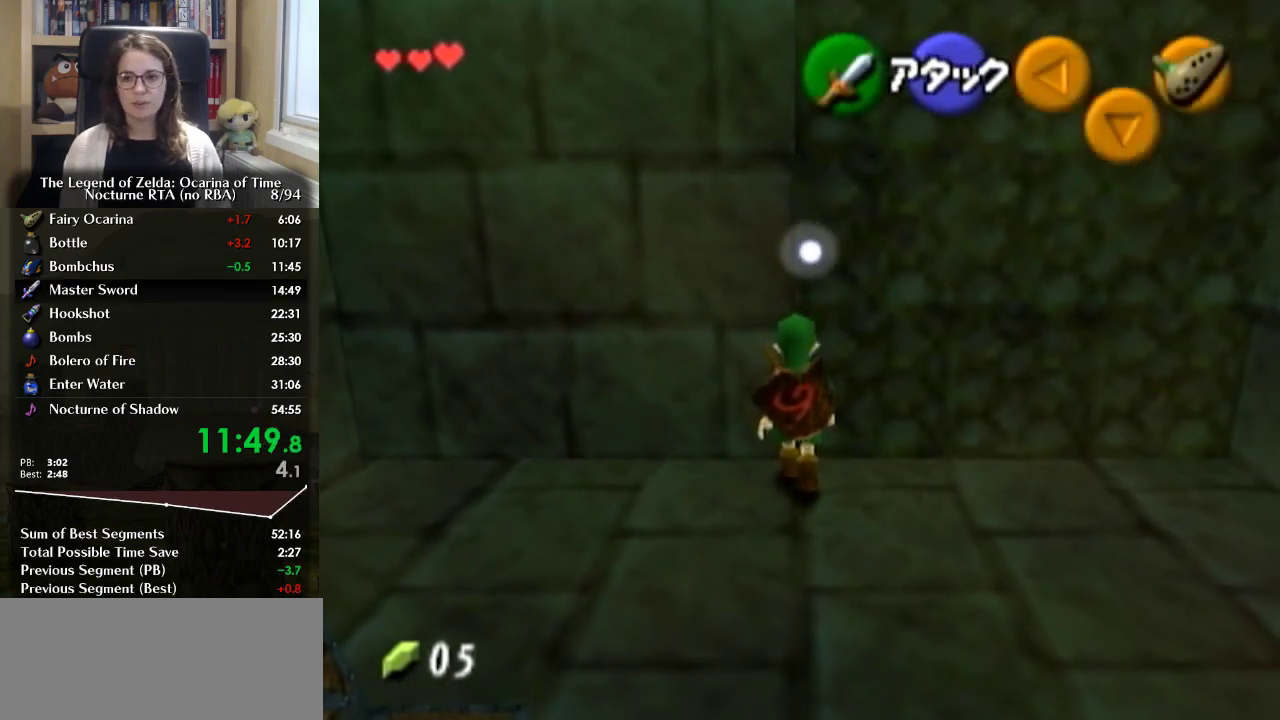
{"buttons": [], "left_stick": "center", "right_stick": "center", "events": [[100, "left_stick", "up-right"], [333, "left_stick", "up-left"], [433, "left_stick", "center"]]}
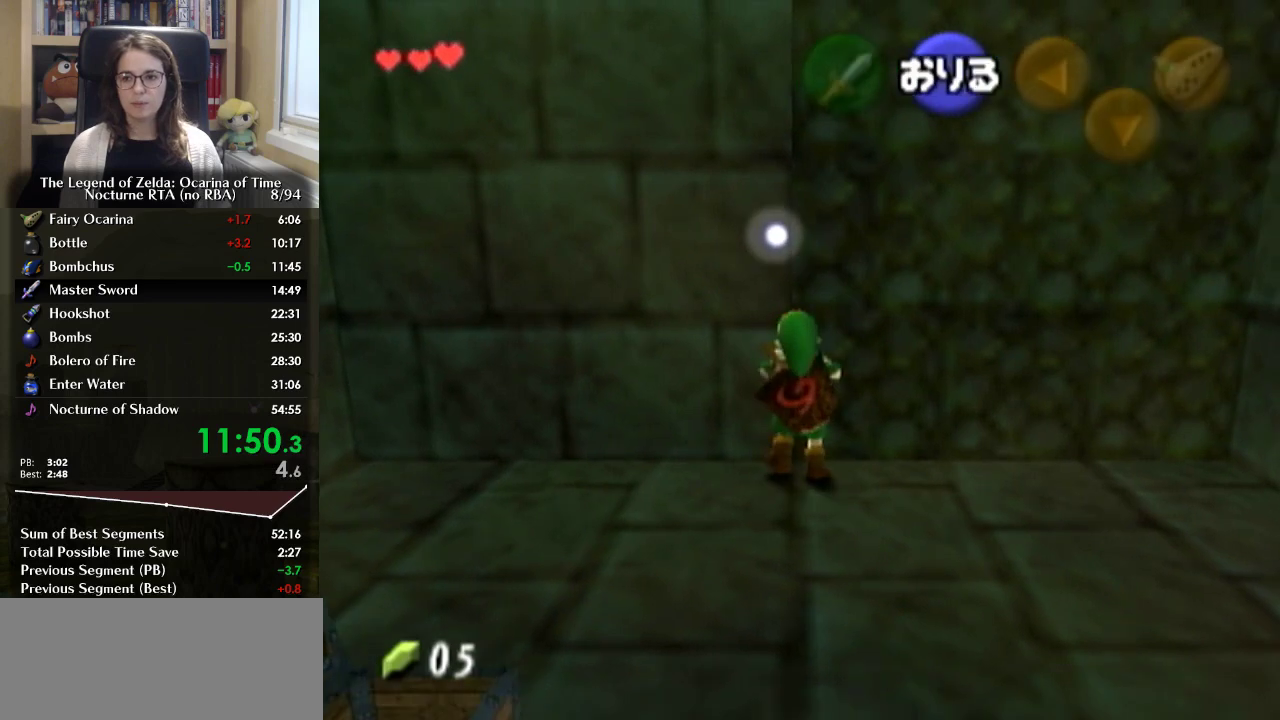
{"buttons": [], "left_stick": "up", "right_stick": "center", "events": [[100, "left_stick", "up"]]}
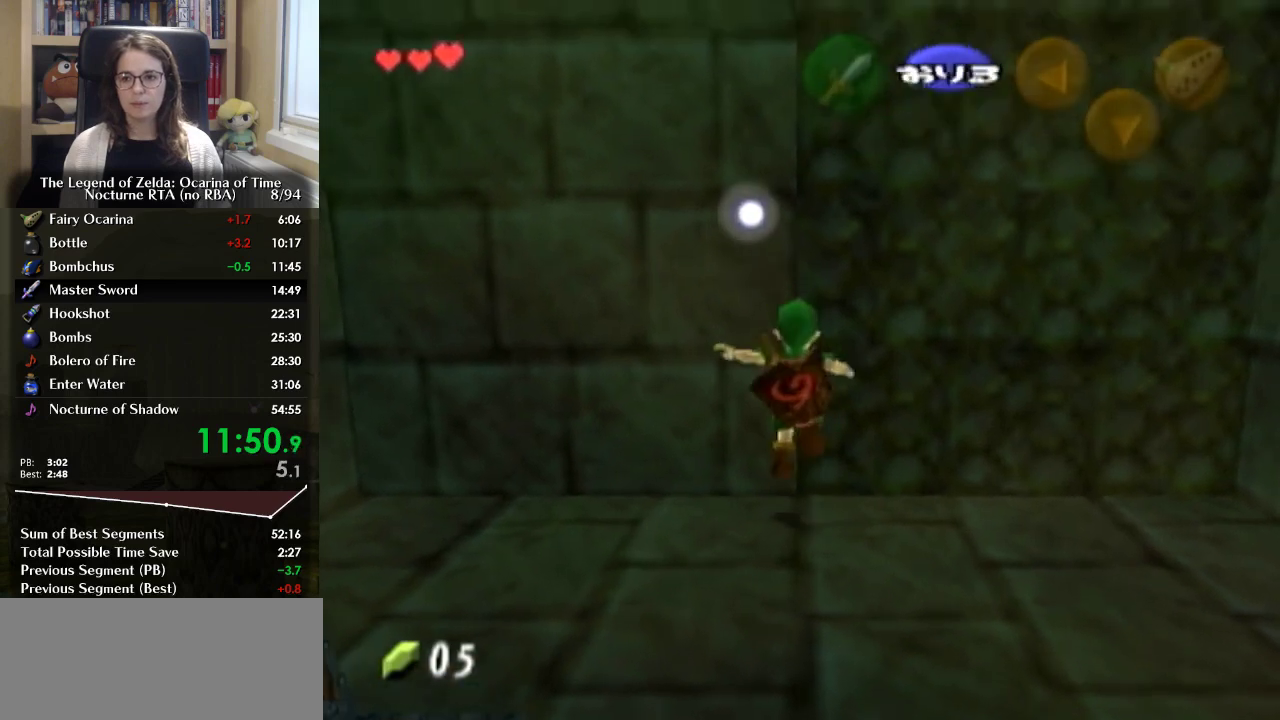
{"buttons": [], "left_stick": "center", "right_stick": "center", "events": [[333, "left_stick", "center"]]}
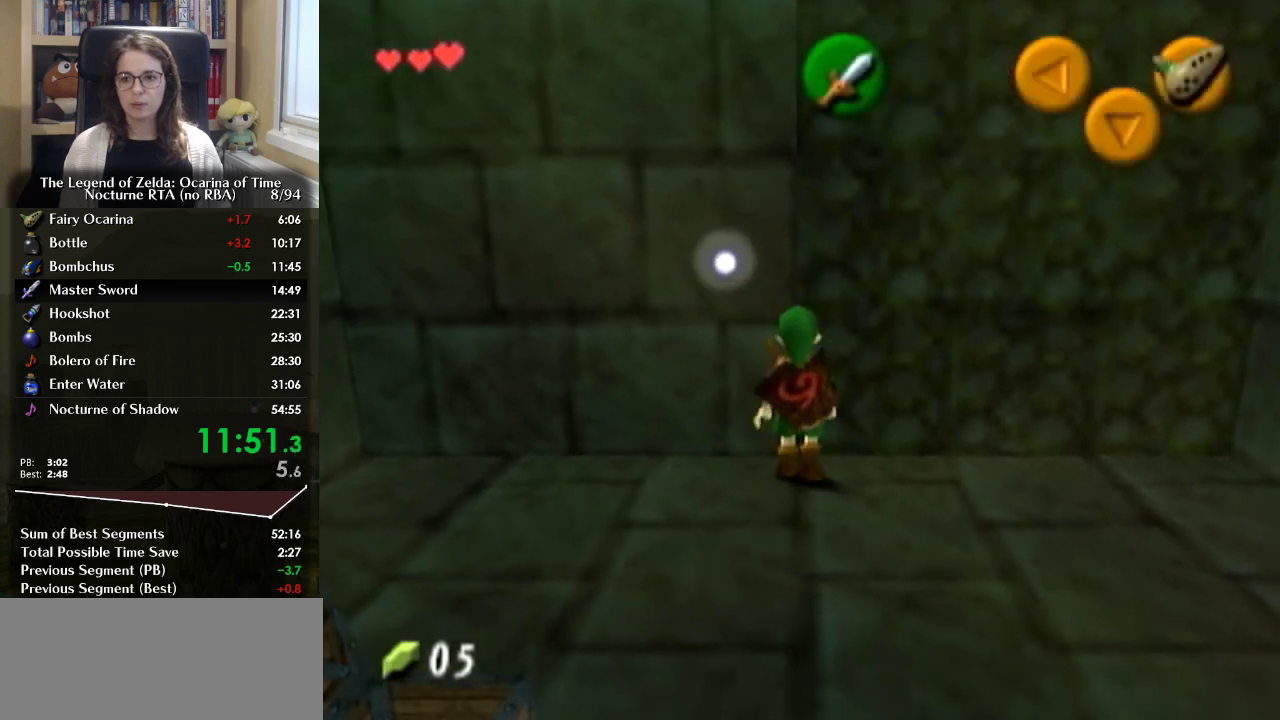
{"buttons": [], "left_stick": "up", "right_stick": "center", "events": [[33, "left_stick", "down"], [133, "left_stick", "down-right"], [267, "left_stick", "center"], [433, "left_stick", "up"]]}
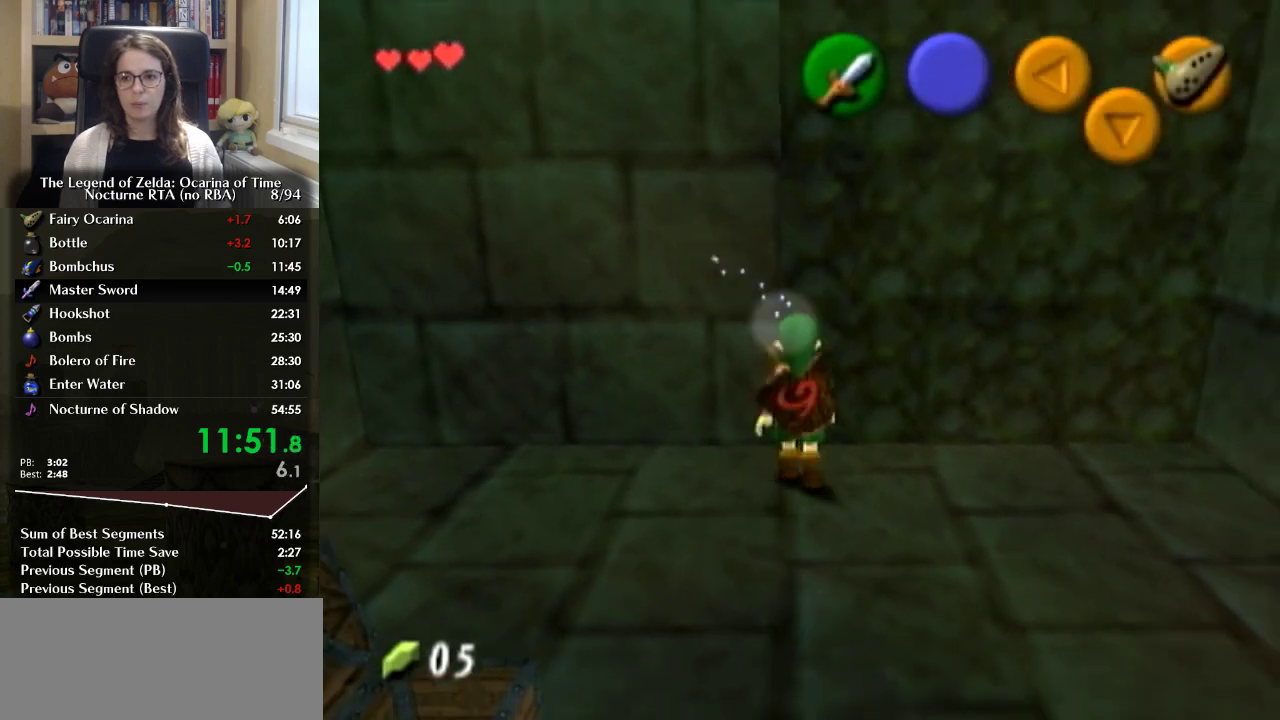
{"buttons": [], "left_stick": "up", "right_stick": "center", "events": []}
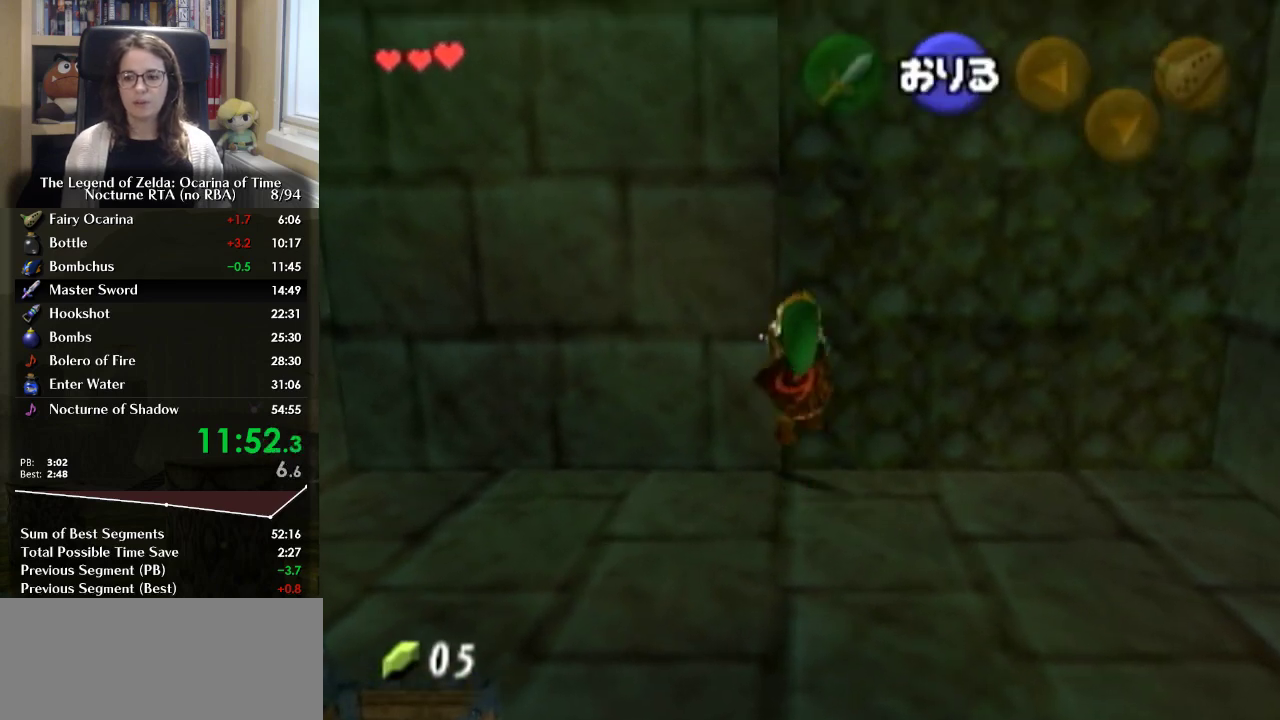
{"buttons": [], "left_stick": "up", "right_stick": "center", "events": []}
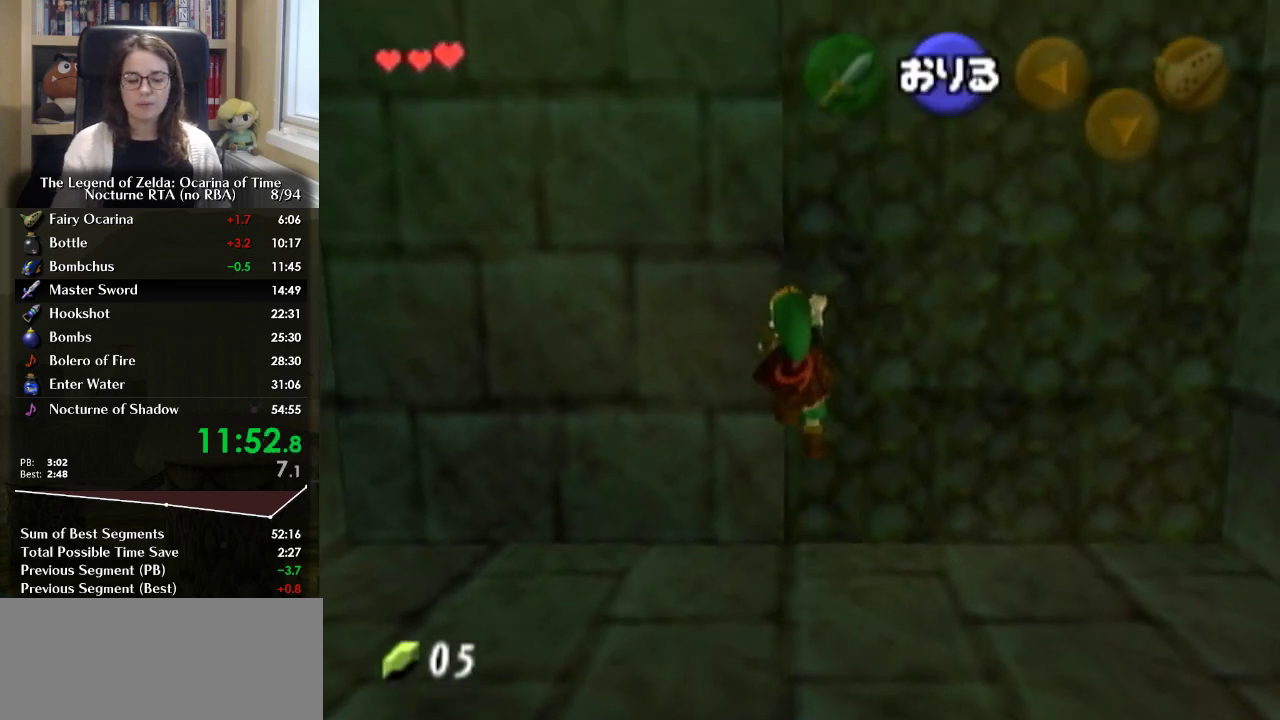
{"buttons": [], "left_stick": "up", "right_stick": "center", "events": []}
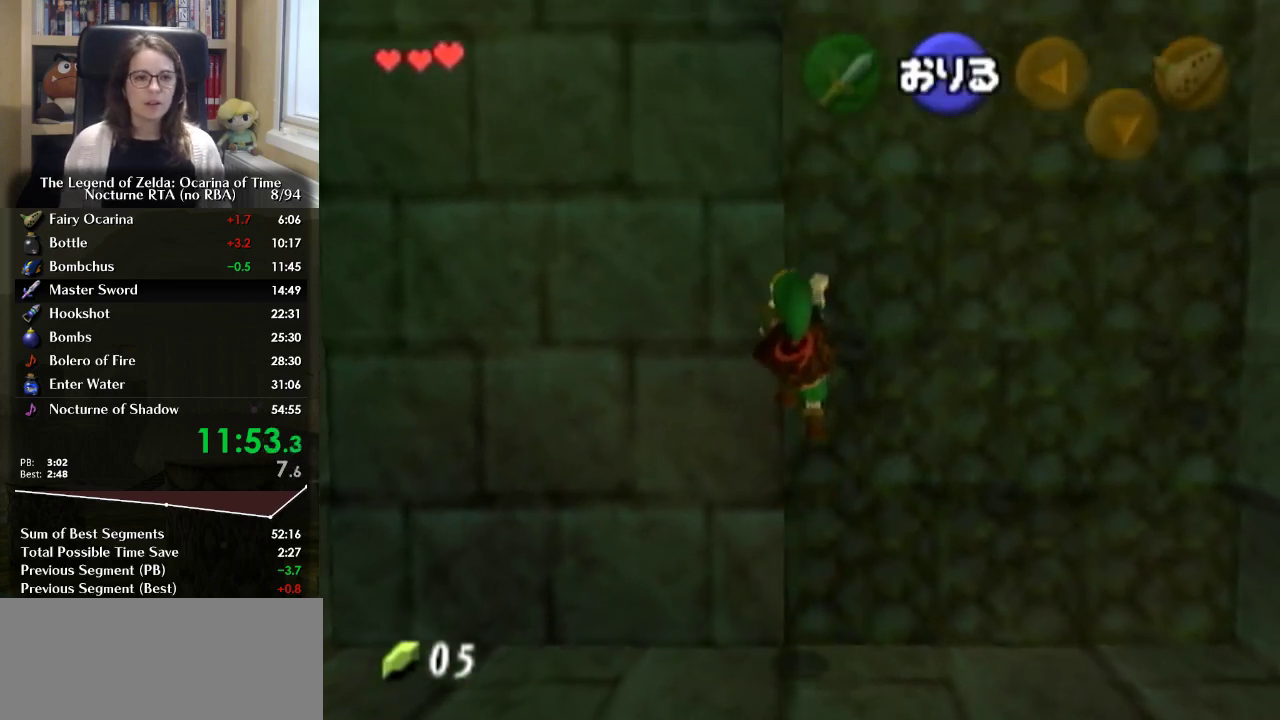
{"buttons": [], "left_stick": "up", "right_stick": "center", "events": []}
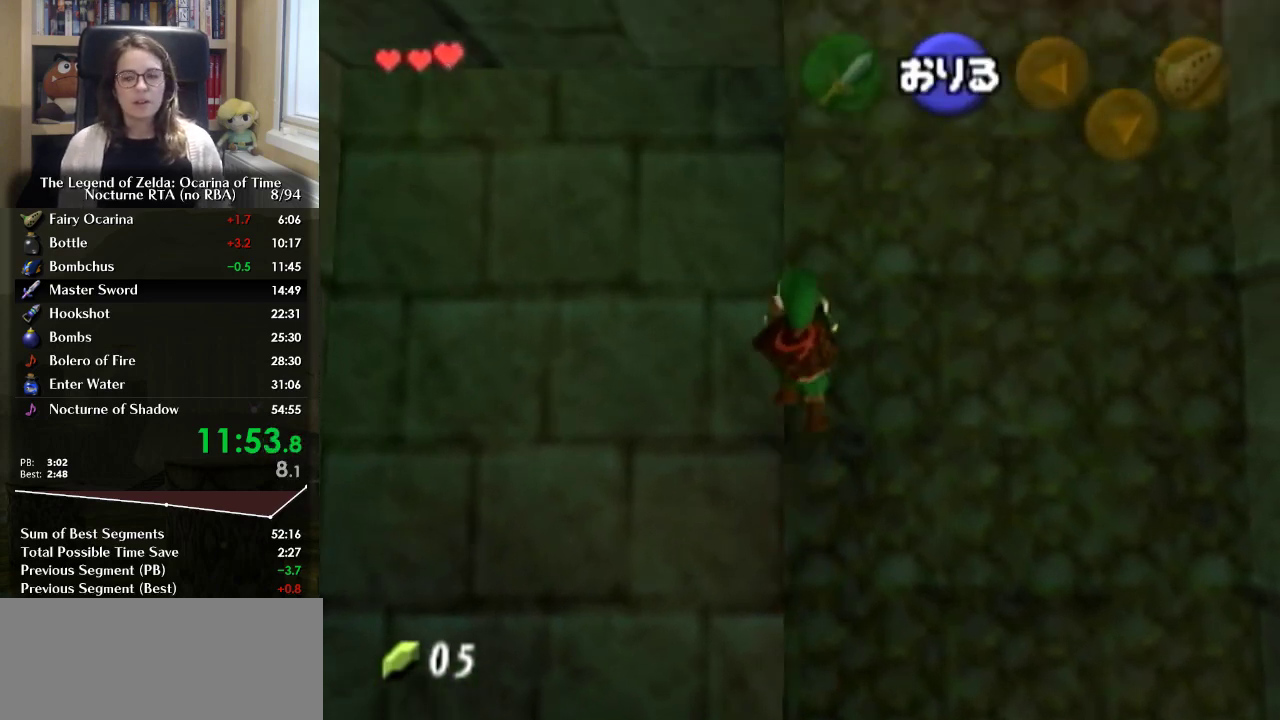
{"buttons": [], "left_stick": "up", "right_stick": "center", "events": []}
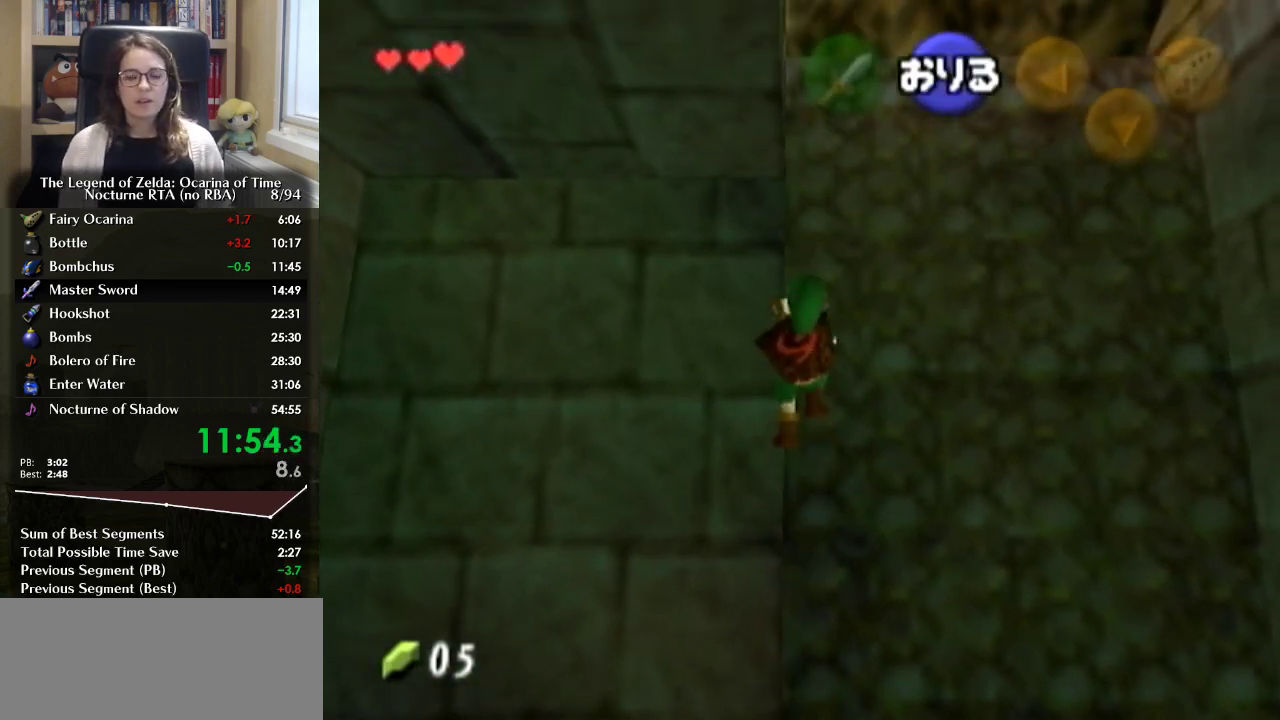
{"buttons": [], "left_stick": "up", "right_stick": "center", "events": []}